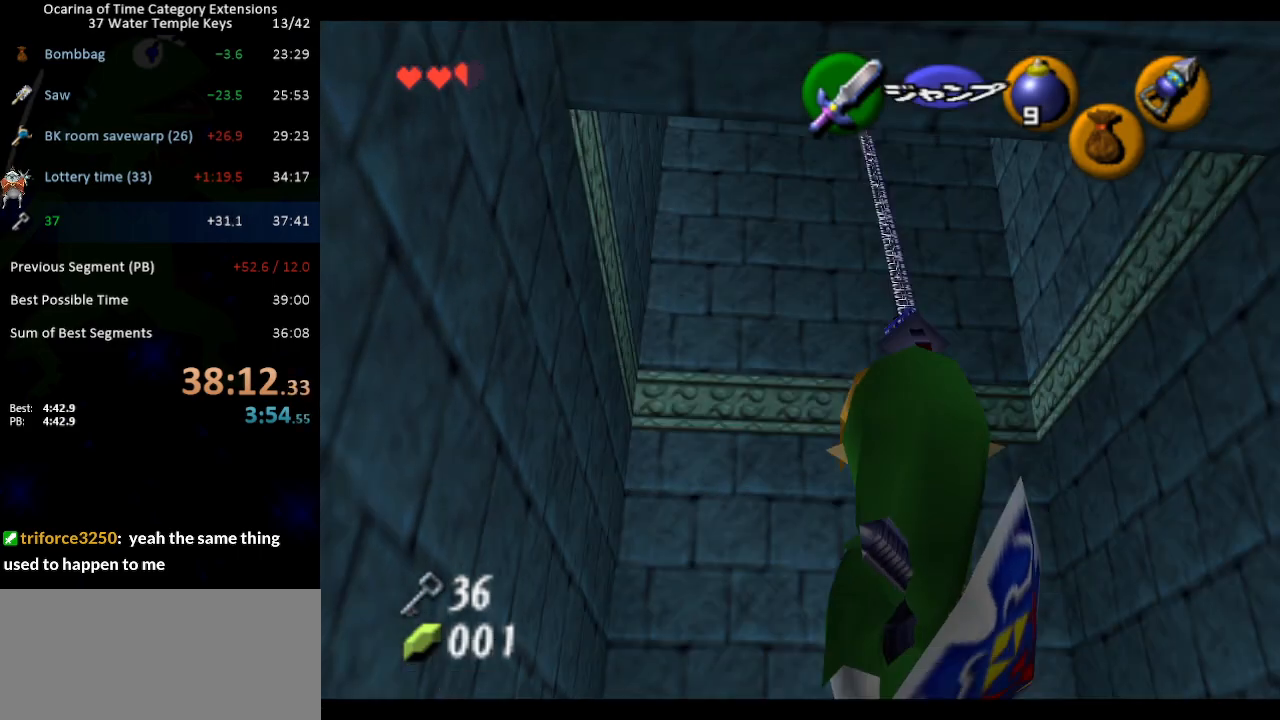
Gameplay with a controller (Nintendo layout); each line is a JSON object with the inputs held at the frame after it. "events" lists button and stick changes between this image and that frame as [ms after this image, input, new state], when the widget could be followed in between. Not read: L3 R3.
{"buttons": [], "left_stick": "up", "right_stick": "center", "events": []}
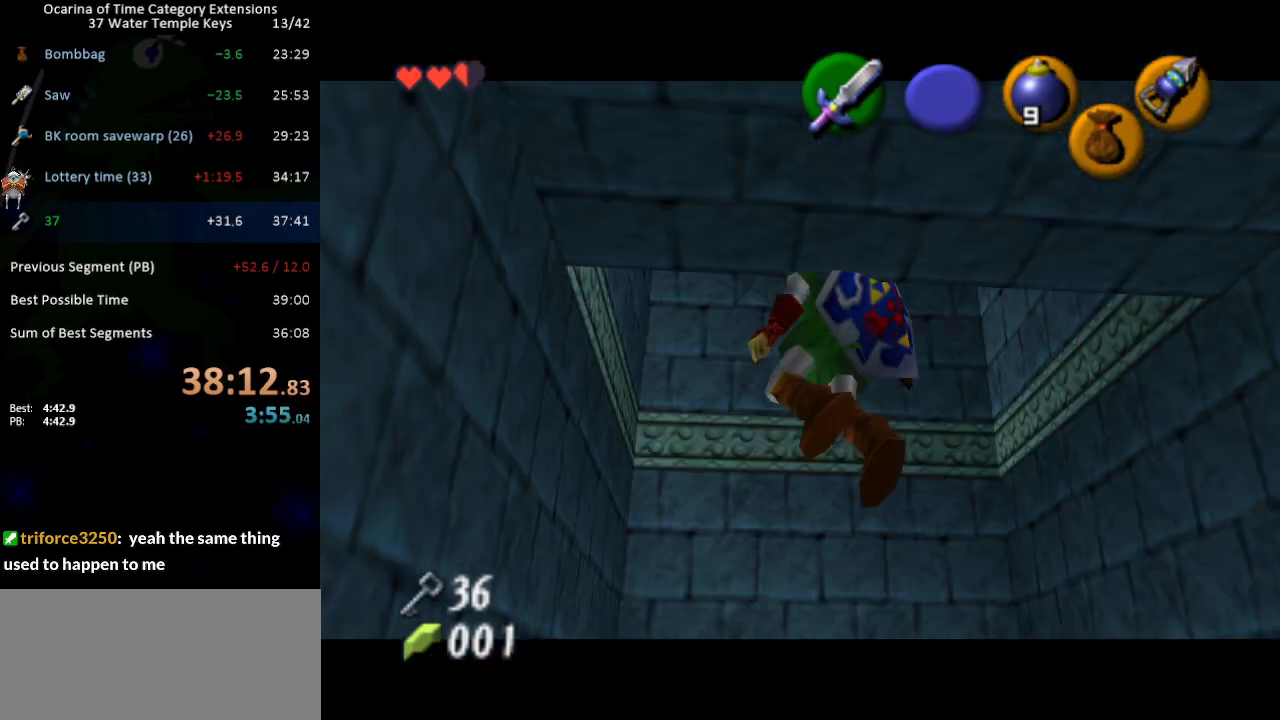
{"buttons": ["B"], "left_stick": "up", "right_stick": "center", "events": [[450, "B", "down"]]}
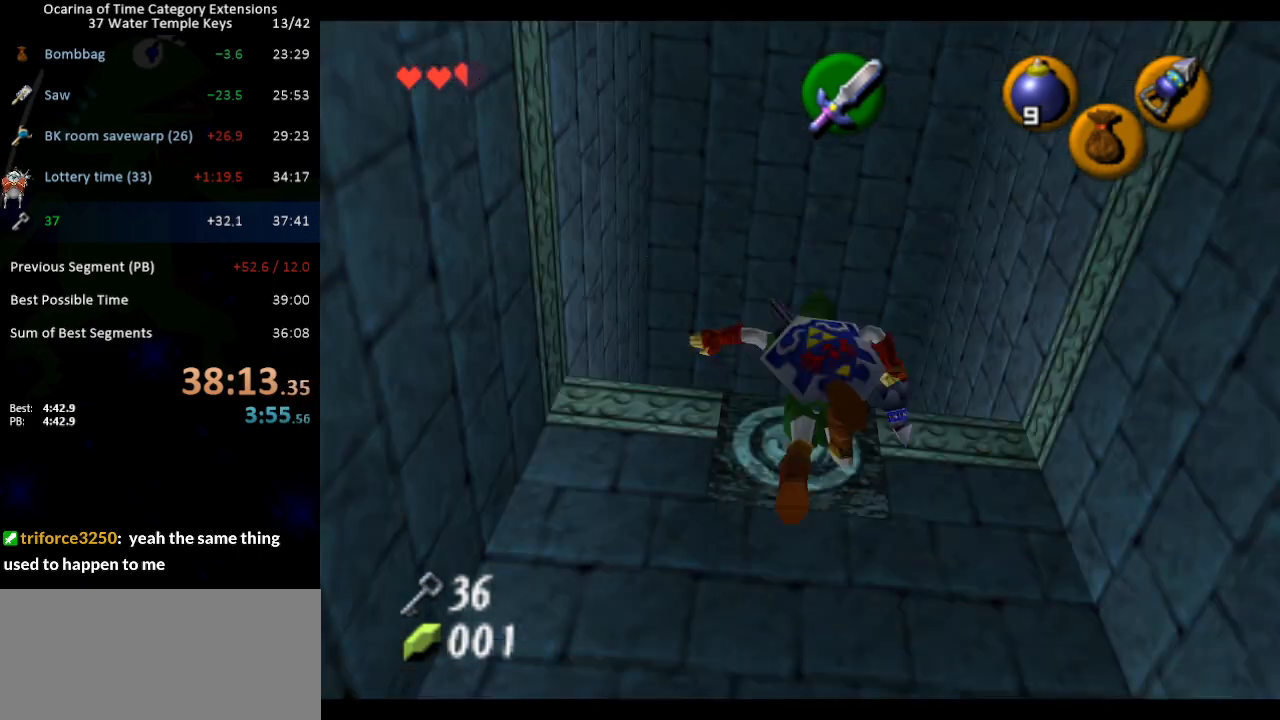
{"buttons": [], "left_stick": "up", "right_stick": "center", "events": [[17, "B", "up"]]}
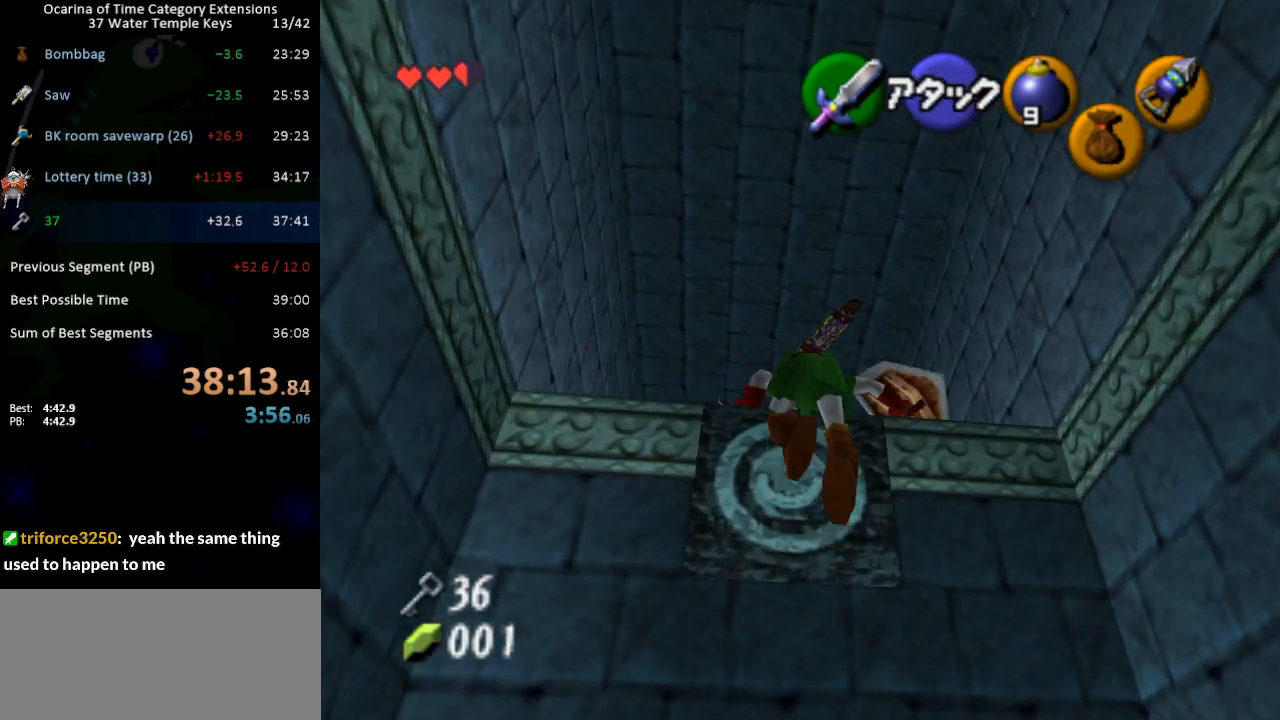
{"buttons": [], "left_stick": "up", "right_stick": "center", "events": []}
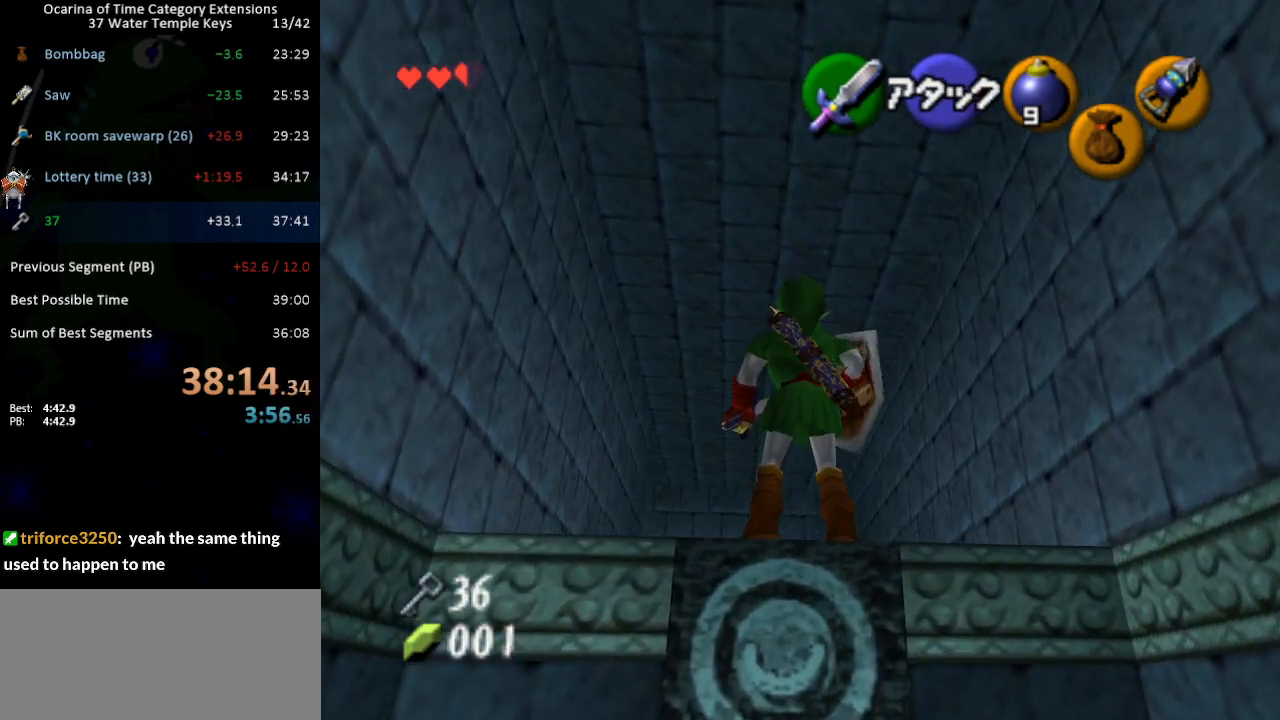
{"buttons": ["A"], "left_stick": "up", "right_stick": "center", "events": [[183, "A", "down"]]}
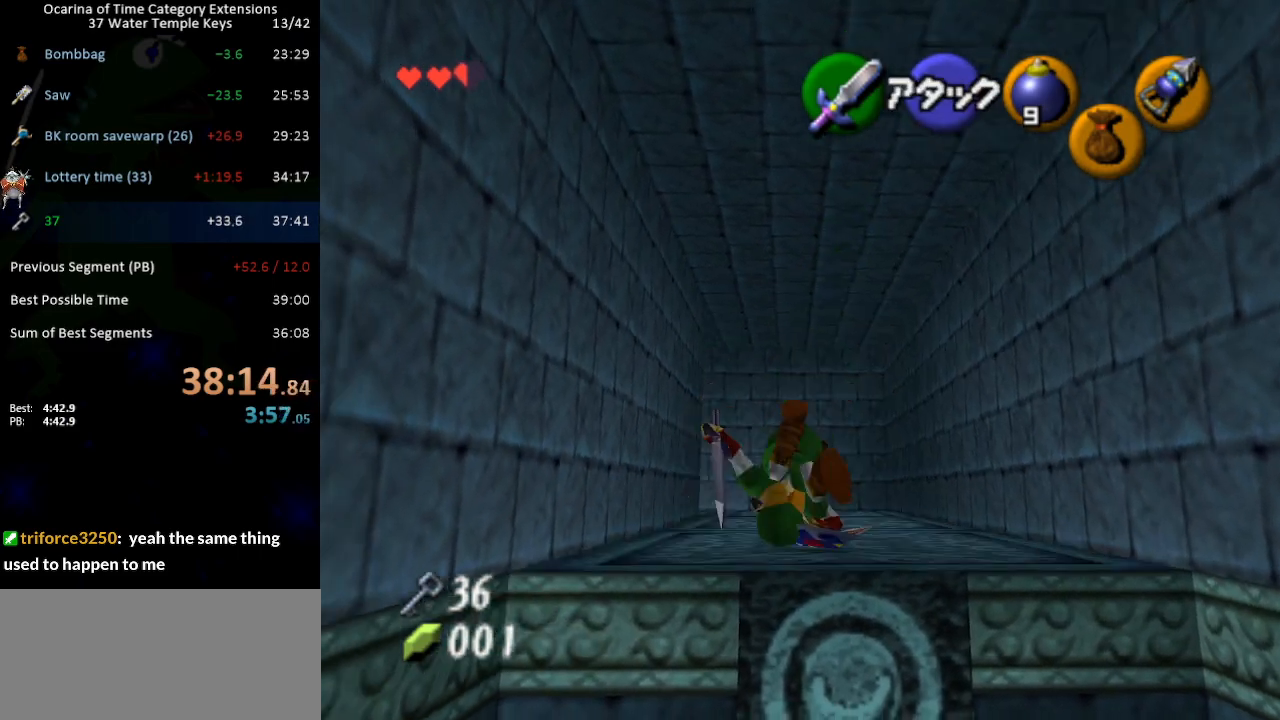
{"buttons": ["A"], "left_stick": "up-left", "right_stick": "center", "events": [[183, "A", "up"], [233, "left_stick", "up-left"], [367, "A", "down"]]}
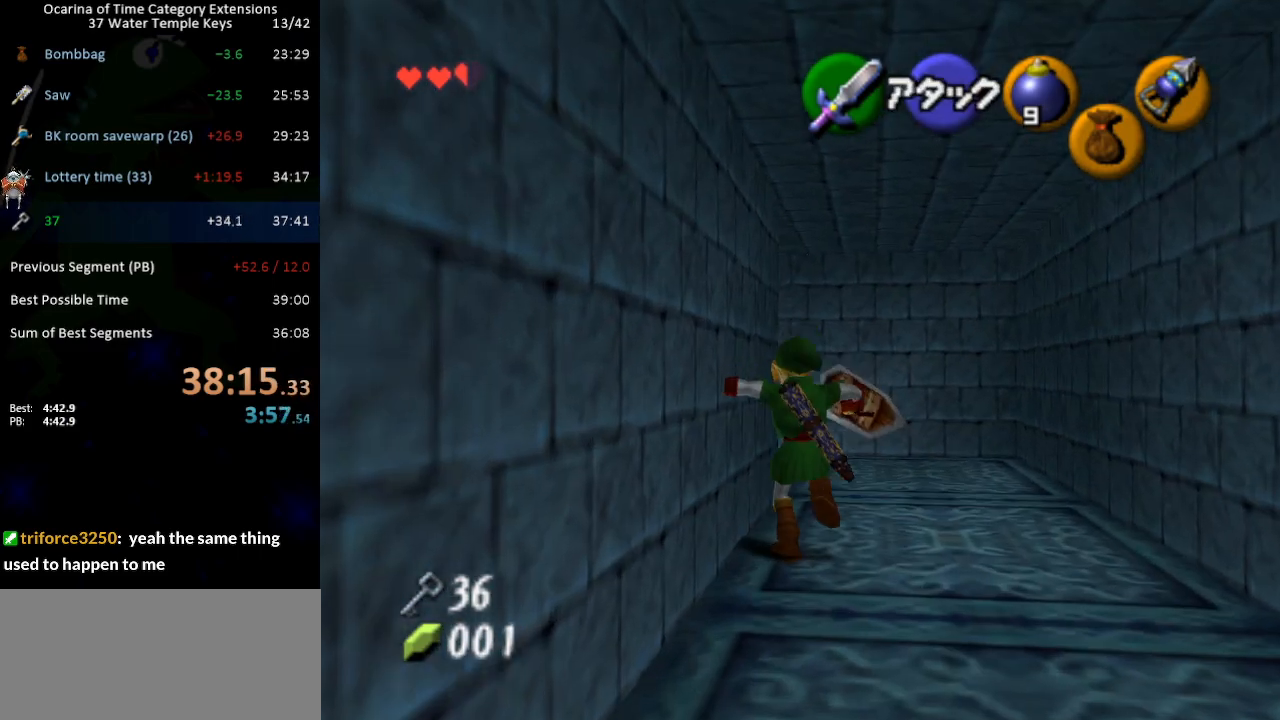
{"buttons": [], "left_stick": "up-left", "right_stick": "center", "events": [[350, "A", "up"]]}
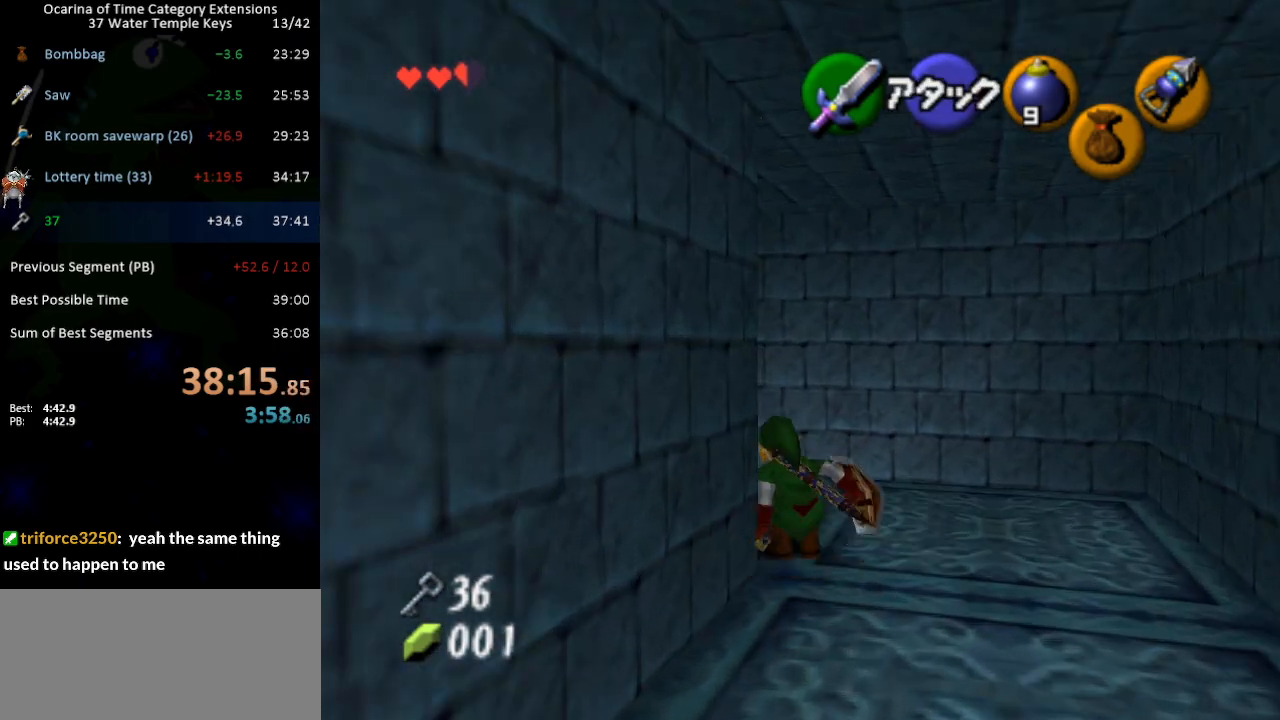
{"buttons": [], "left_stick": "up", "right_stick": "center", "events": [[33, "L1", "down"], [150, "L1", "up"], [150, "left_stick", "up"]]}
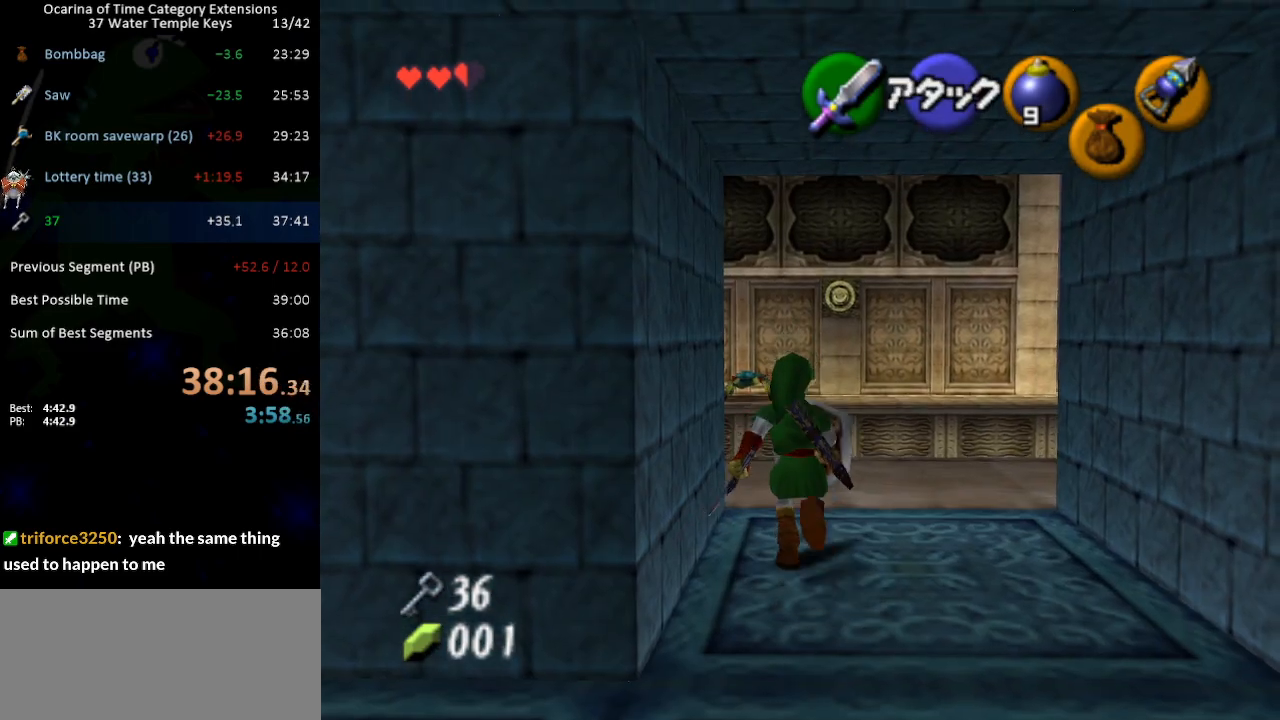
{"buttons": [], "left_stick": "up-right", "right_stick": "center", "events": [[17, "left_stick", "up-right"]]}
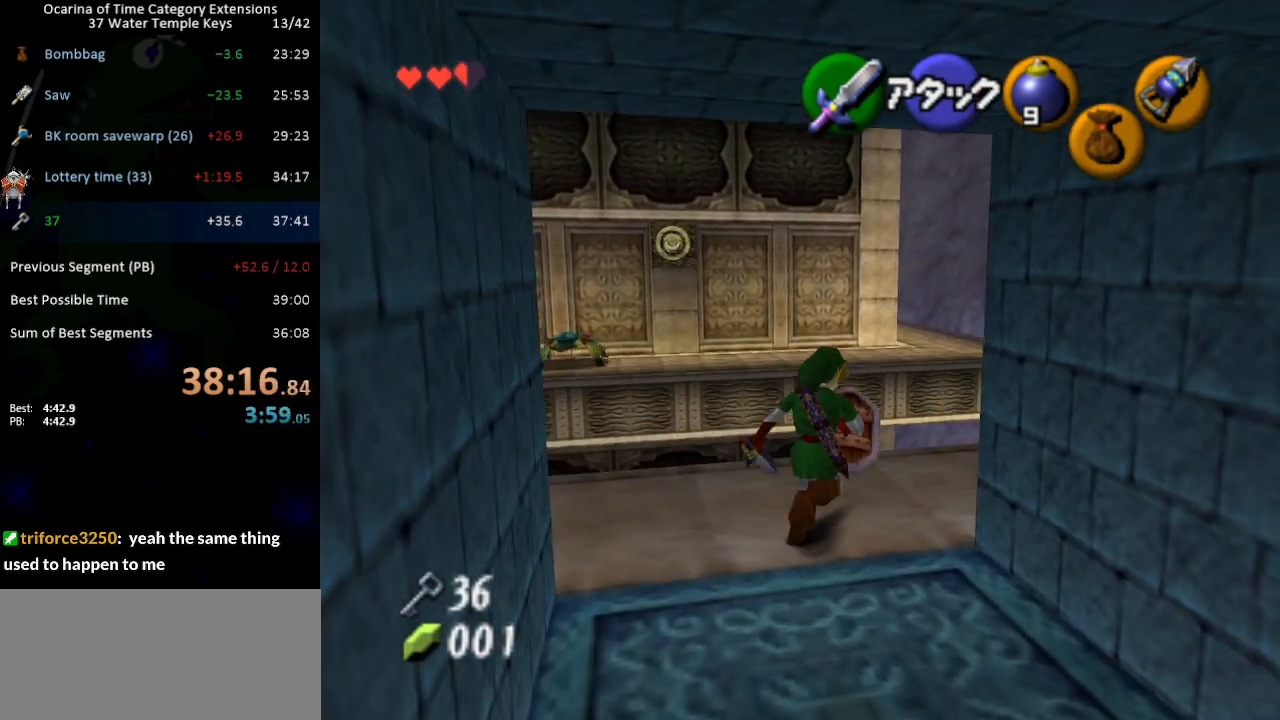
{"buttons": [], "left_stick": "up", "right_stick": "center", "events": [[150, "left_stick", "up"], [300, "A", "down"], [400, "A", "up"]]}
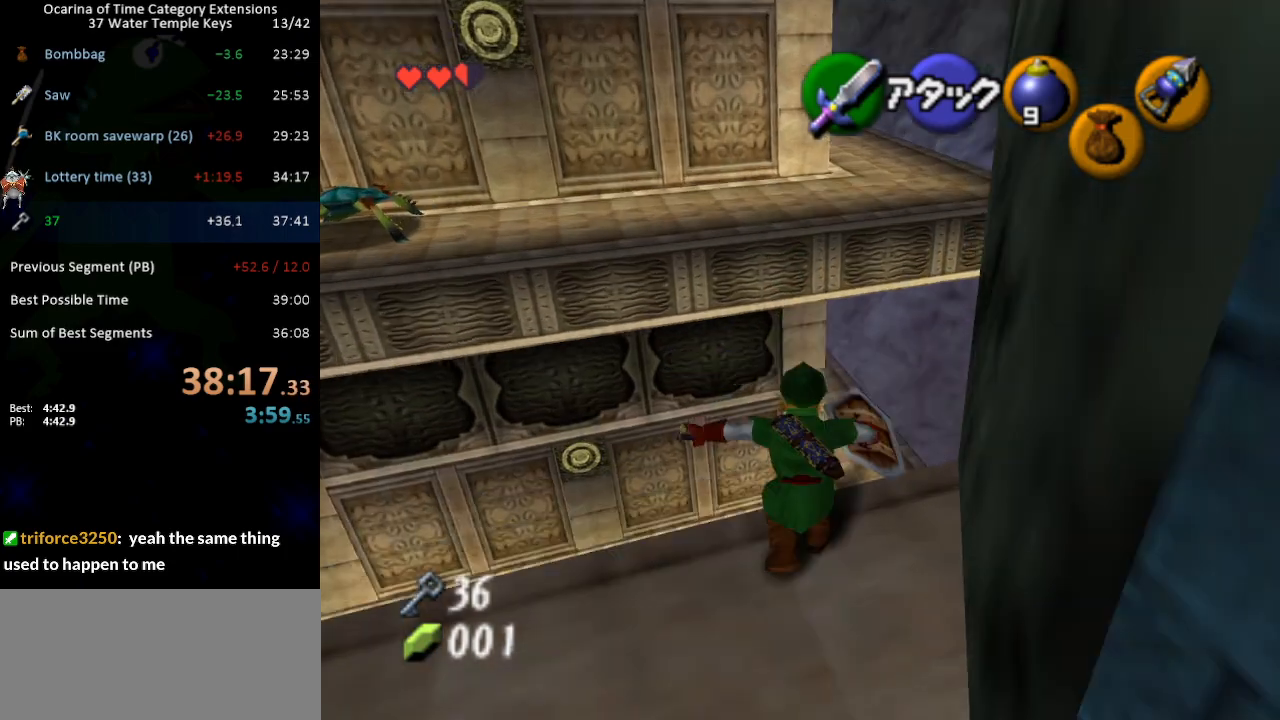
{"buttons": [], "left_stick": "up-right", "right_stick": "center", "events": [[400, "left_stick", "up-right"]]}
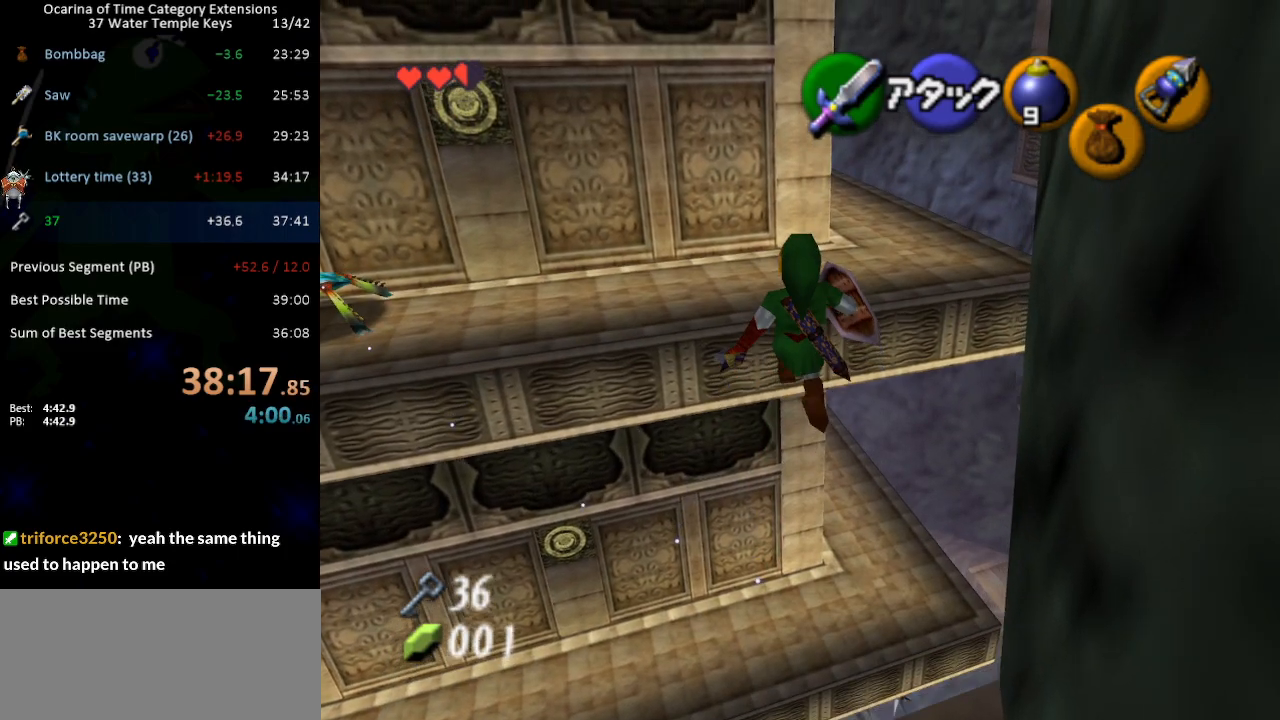
{"buttons": [], "left_stick": "up", "right_stick": "center", "events": [[83, "left_stick", "up"]]}
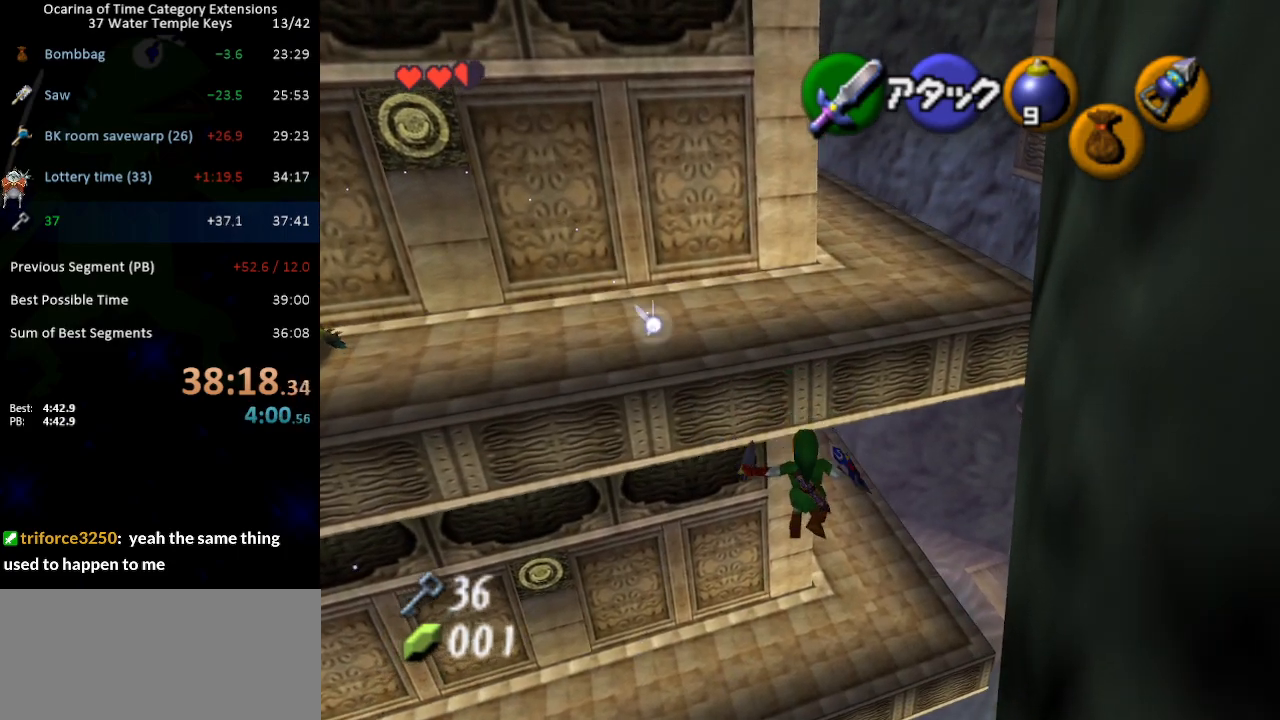
{"buttons": [], "left_stick": "center", "right_stick": "center", "events": [[500, "left_stick", "center"]]}
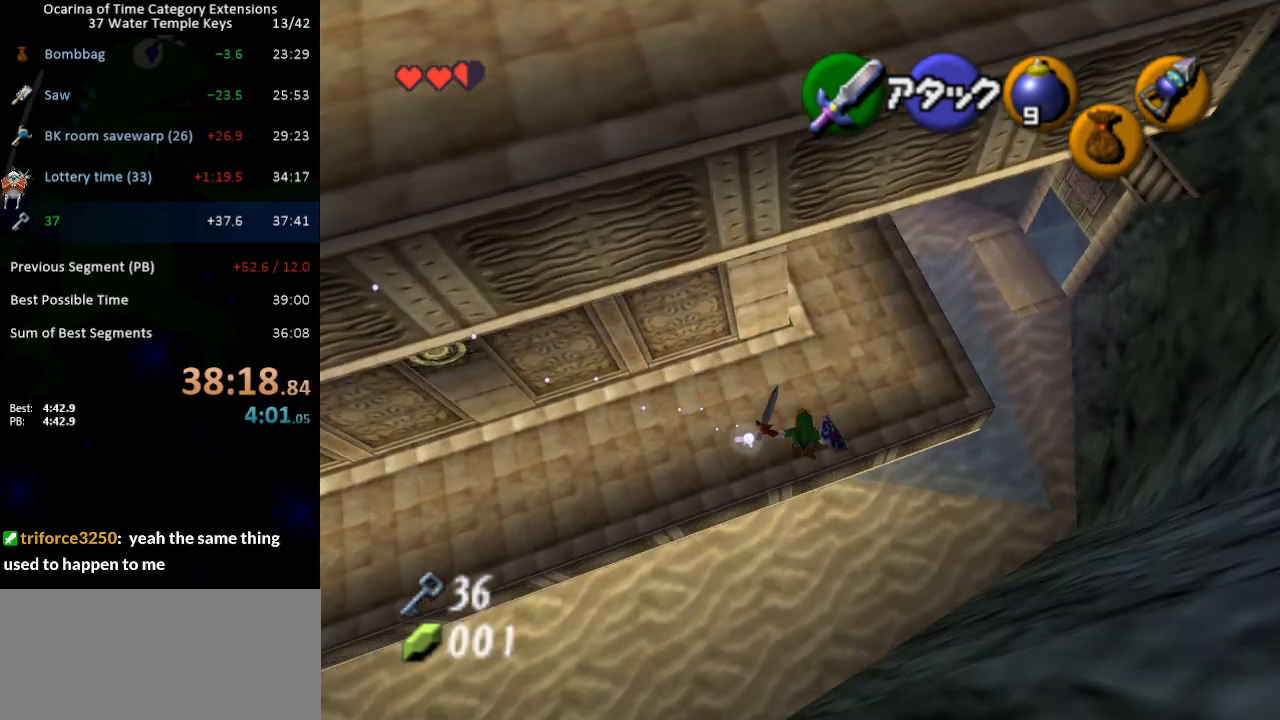
{"buttons": [], "left_stick": "up", "right_stick": "center", "events": [[83, "R1", "down"], [267, "R1", "up"], [267, "left_stick", "up"]]}
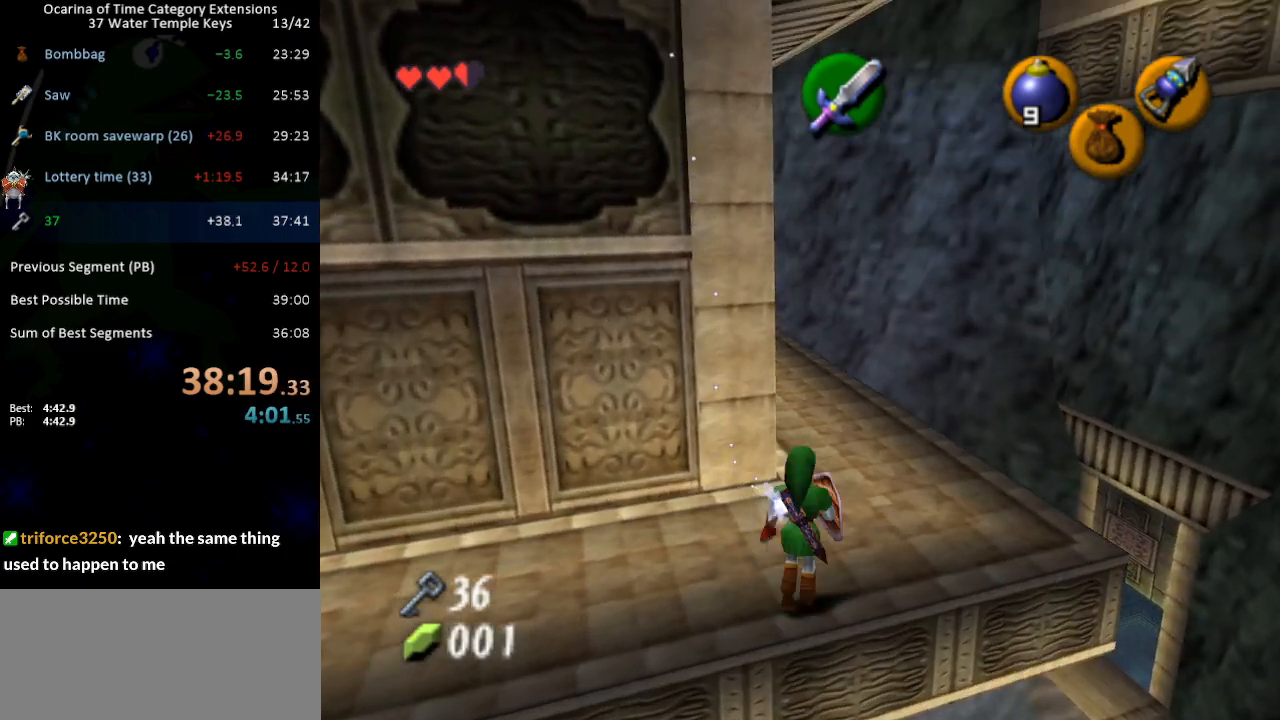
{"buttons": [], "left_stick": "up", "right_stick": "center", "events": [[83, "A", "down"], [200, "A", "up"]]}
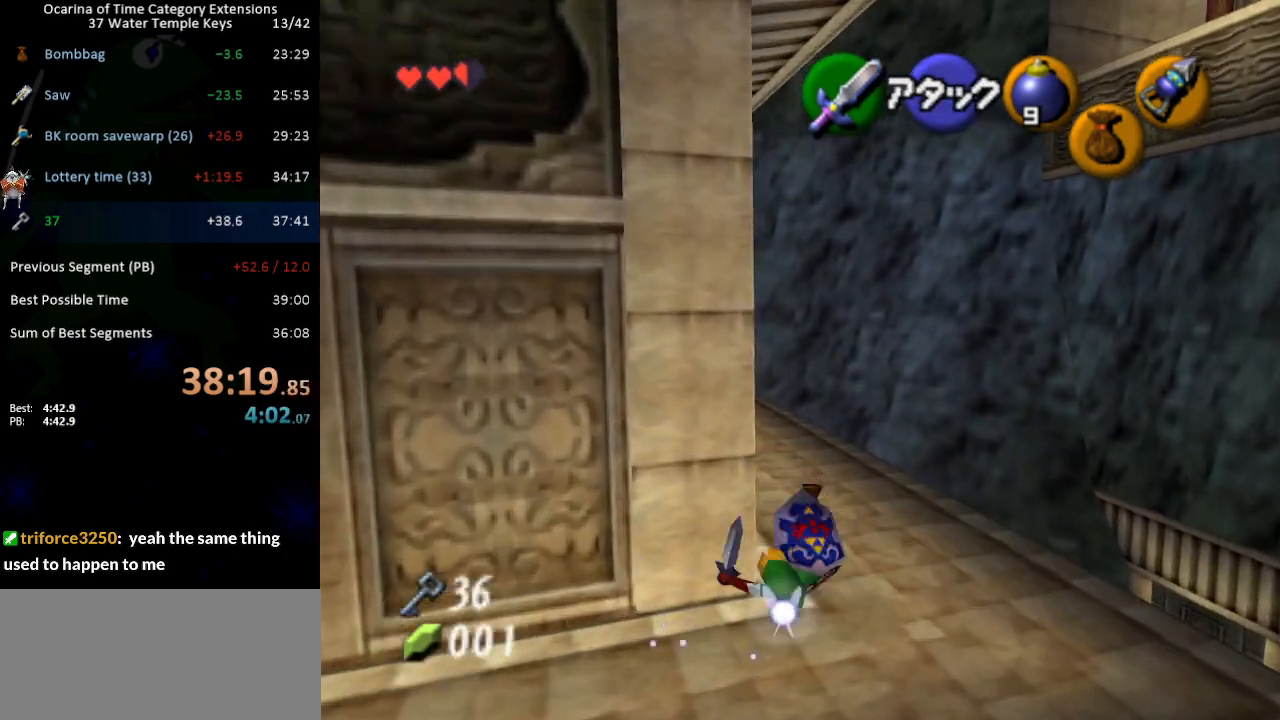
{"buttons": [], "left_stick": "up", "right_stick": "center", "events": [[233, "A", "down"], [300, "A", "up"], [333, "L1", "down"], [450, "L1", "up"]]}
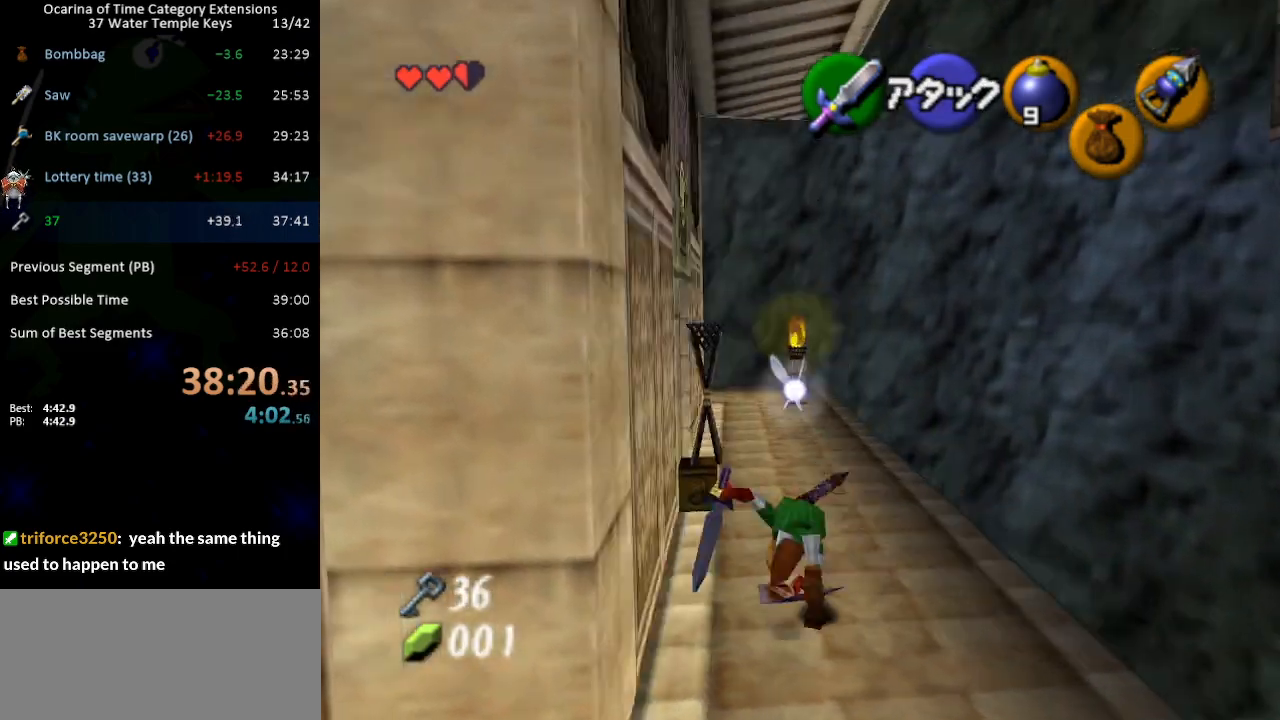
{"buttons": [], "left_stick": "up-left", "right_stick": "center", "events": [[367, "left_stick", "up-left"]]}
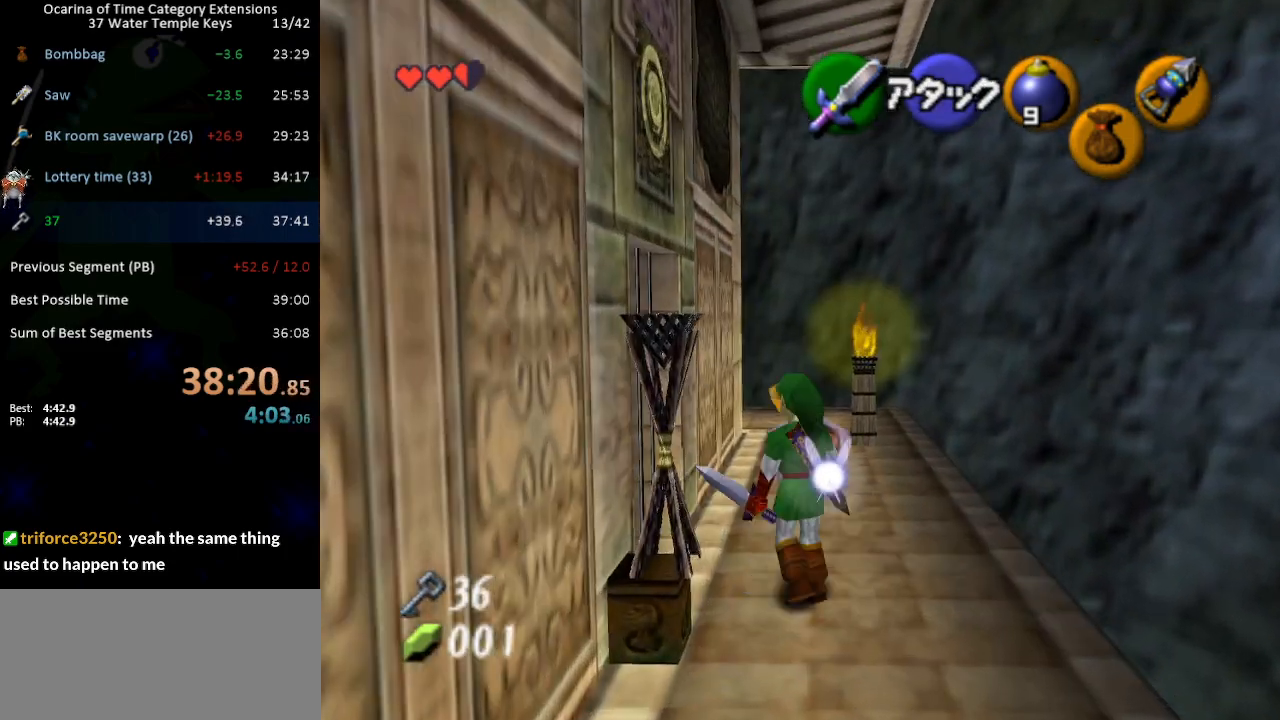
{"buttons": ["R1"], "left_stick": "center", "right_stick": "center", "events": [[183, "left_stick", "left"], [300, "R1", "down"], [367, "left_stick", "center"], [400, "B", "down"], [483, "B", "up"]]}
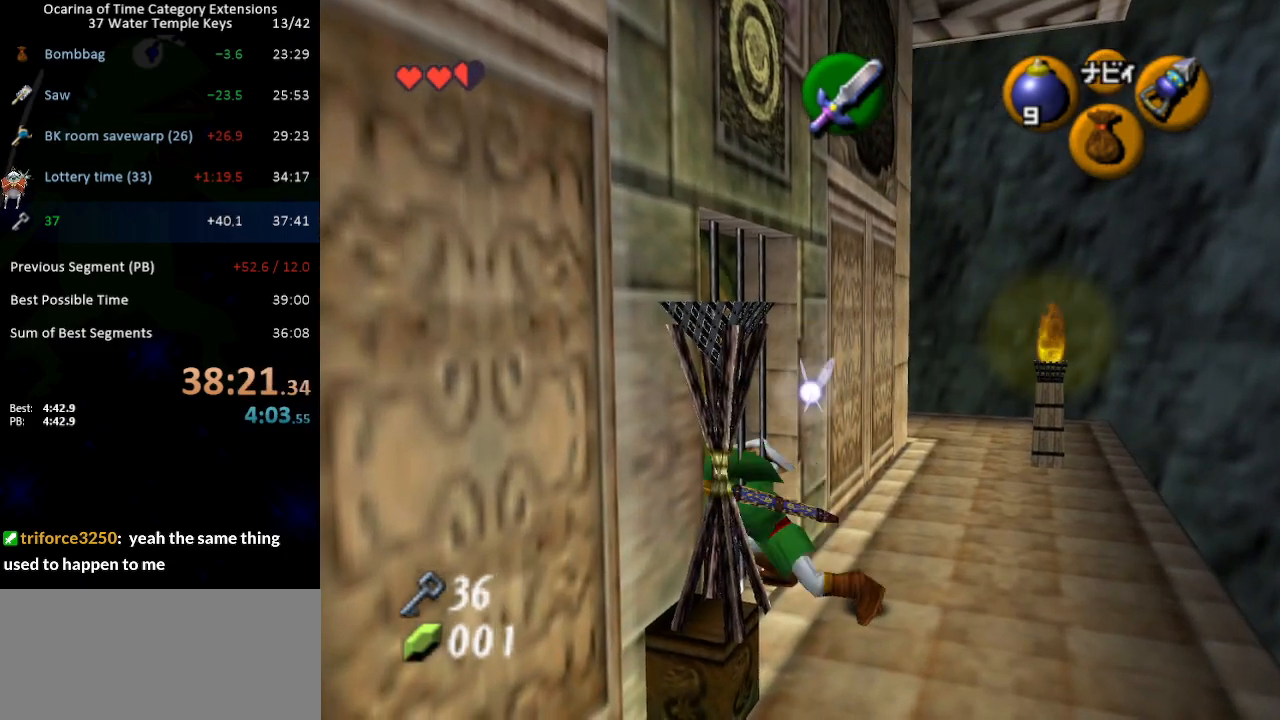
{"buttons": ["R1"], "left_stick": "center", "right_stick": "center", "events": [[50, "L1", "down"], [117, "right_stick", "up"], [150, "L1", "up"], [183, "right_stick", "center"]]}
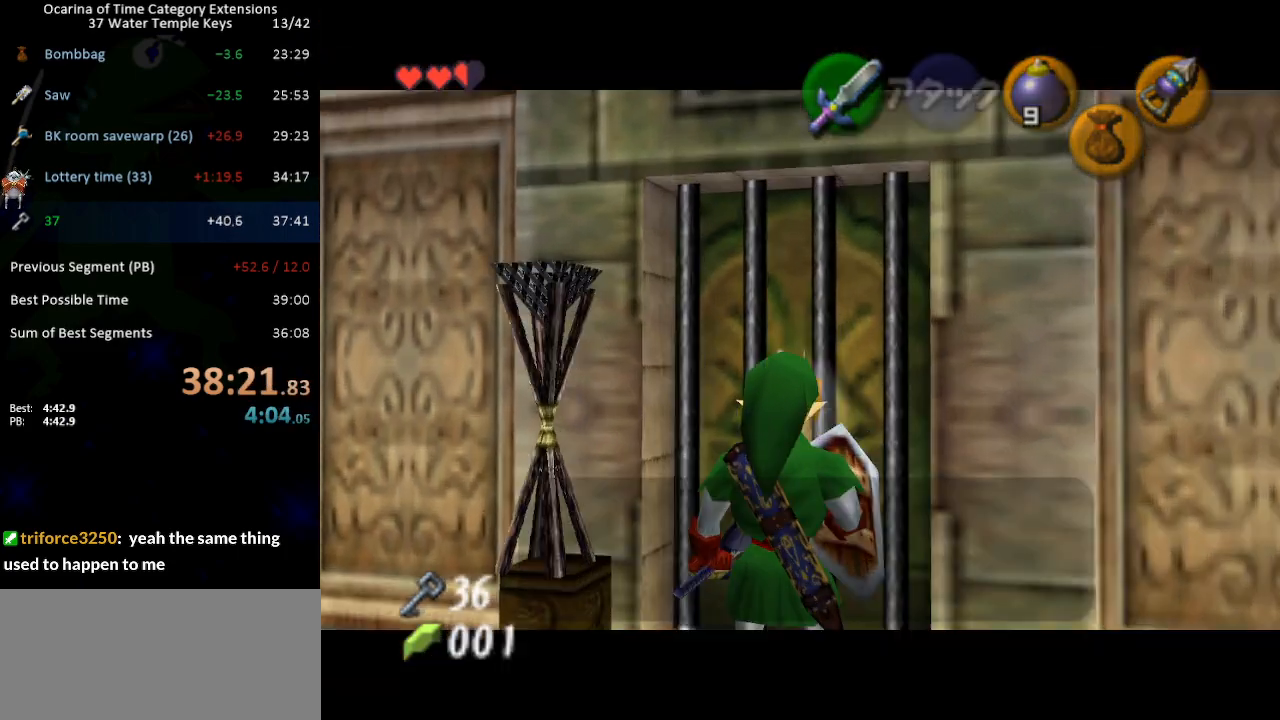
{"buttons": [], "left_stick": "up", "right_stick": "center", "events": [[117, "R1", "up"], [183, "left_stick", "up"]]}
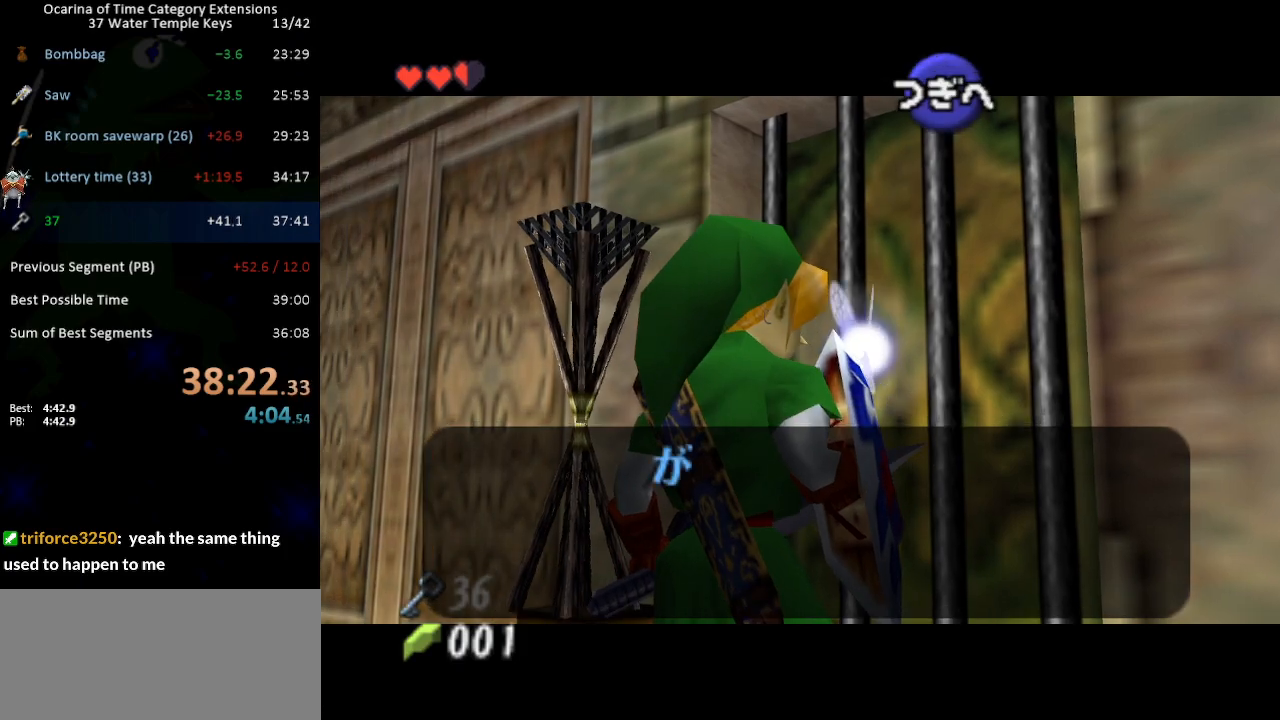
{"buttons": [], "left_stick": "up", "right_stick": "center", "events": [[17, "B", "down"], [83, "B", "up"], [367, "R1", "down"], [467, "R1", "up"]]}
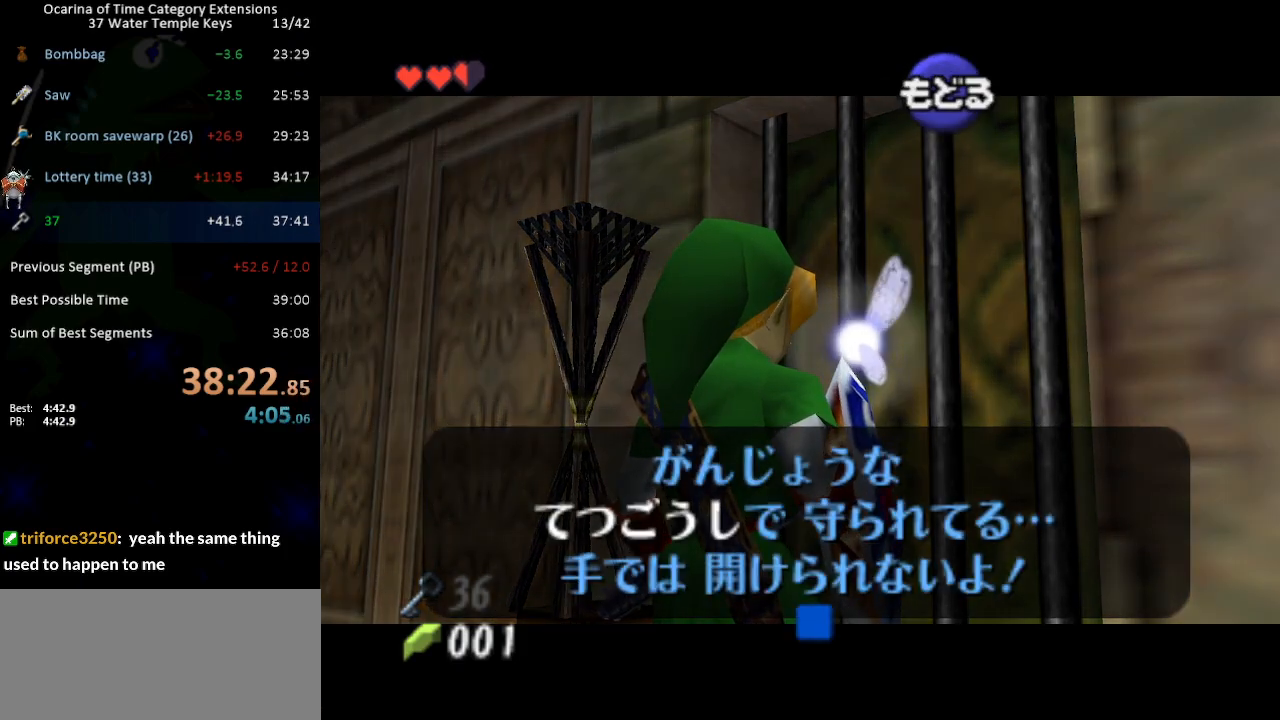
{"buttons": ["R1"], "left_stick": "up-right", "right_stick": "center", "events": [[17, "A", "down"], [83, "A", "up"], [367, "left_stick", "up-right"], [450, "R1", "down"]]}
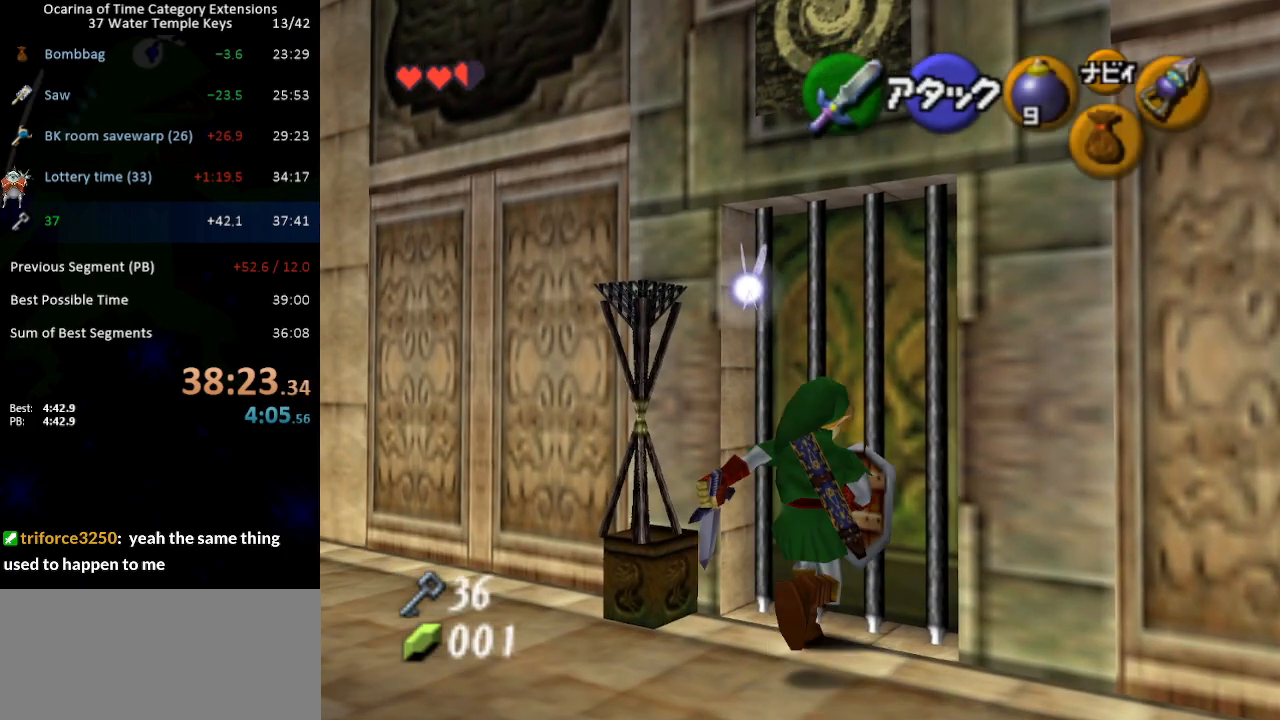
{"buttons": ["R1"], "left_stick": "center", "right_stick": "center", "events": [[50, "left_stick", "center"], [150, "B", "down"], [200, "B", "up"], [267, "L1", "down"], [333, "L1", "up"]]}
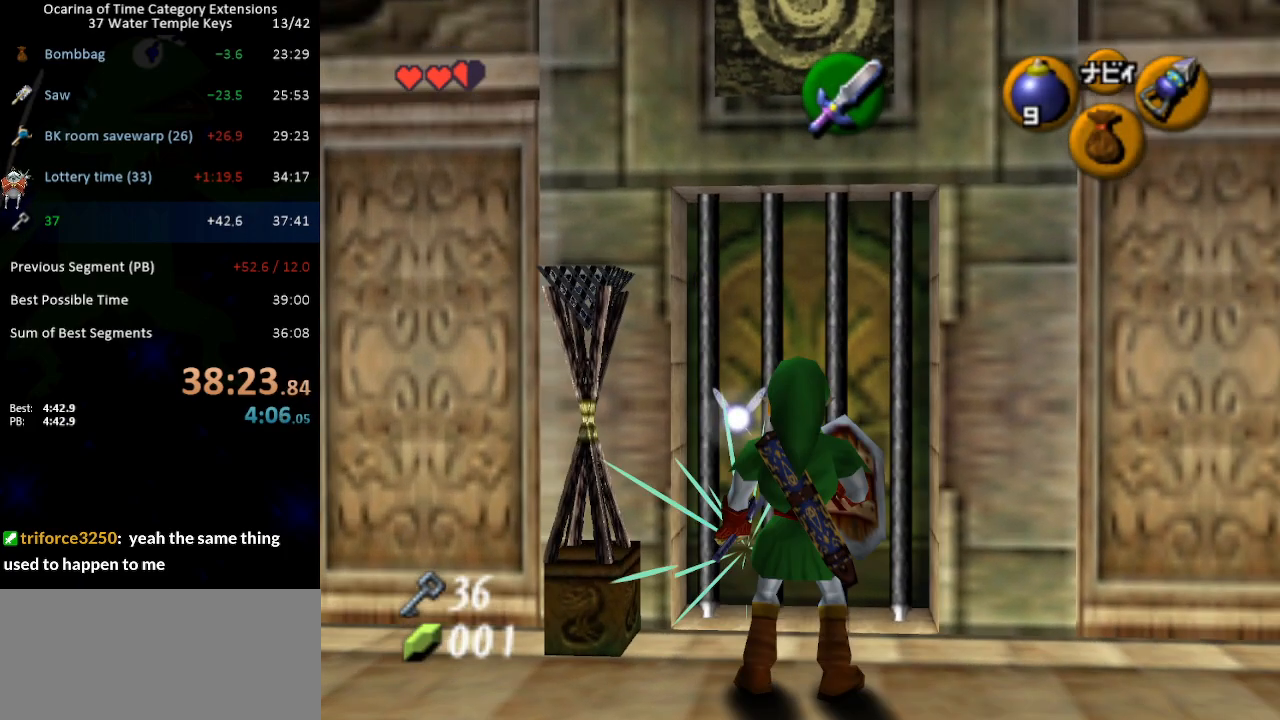
{"buttons": [], "left_stick": "up", "right_stick": "center", "events": [[433, "R1", "up"], [433, "left_stick", "up"]]}
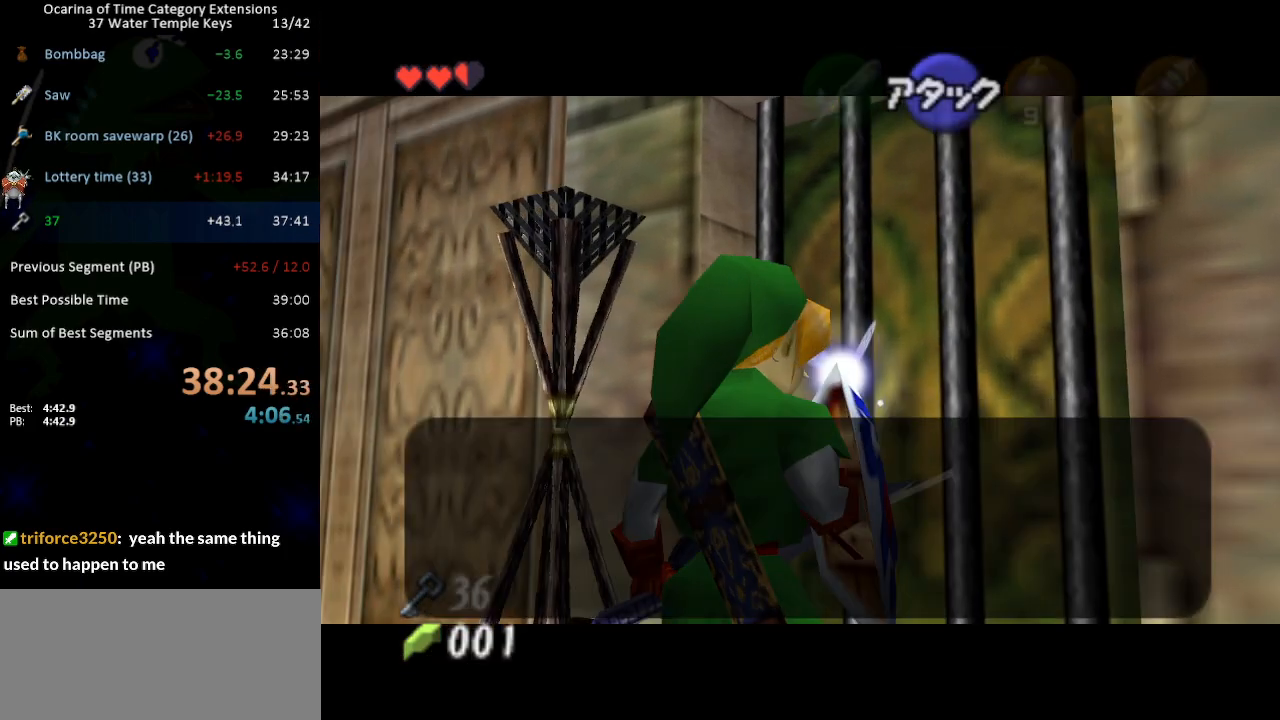
{"buttons": [], "left_stick": "up", "right_stick": "center", "events": [[183, "B", "down"], [250, "B", "up"], [367, "A", "down"], [467, "A", "up"]]}
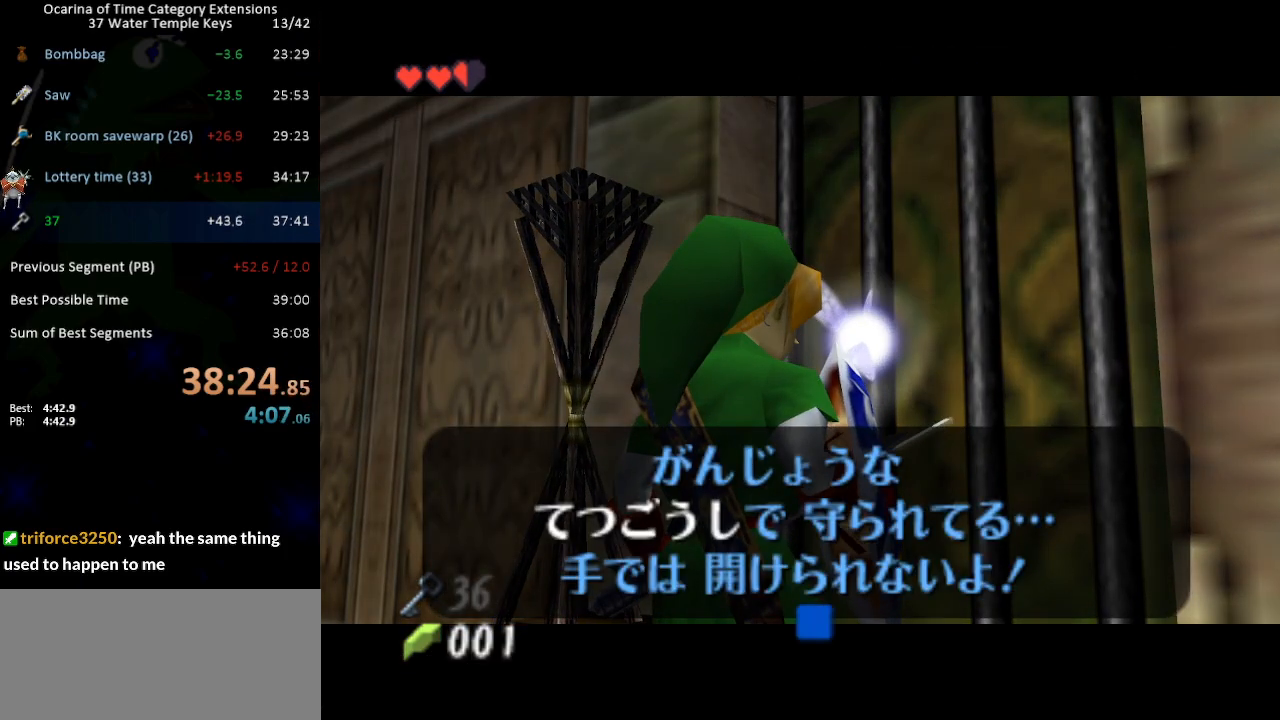
{"buttons": [], "left_stick": "up-left", "right_stick": "center", "events": [[400, "left_stick", "up-left"]]}
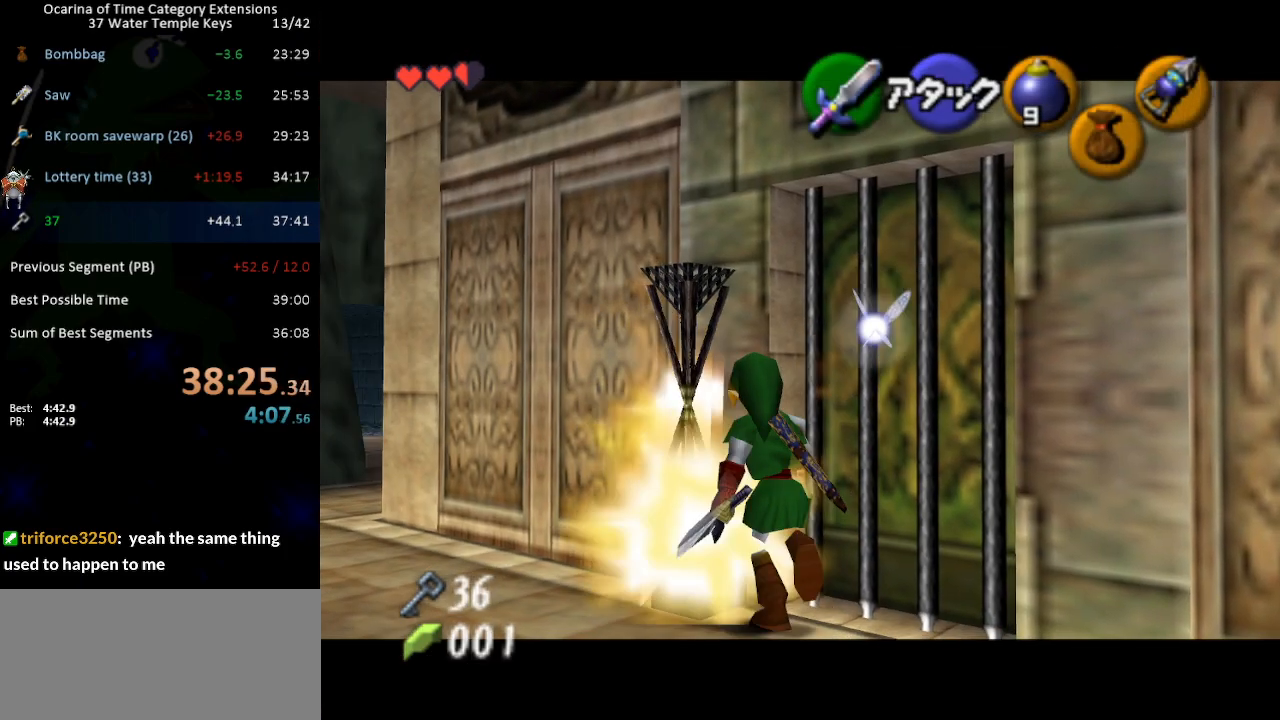
{"buttons": [], "left_stick": "up-left", "right_stick": "center", "events": []}
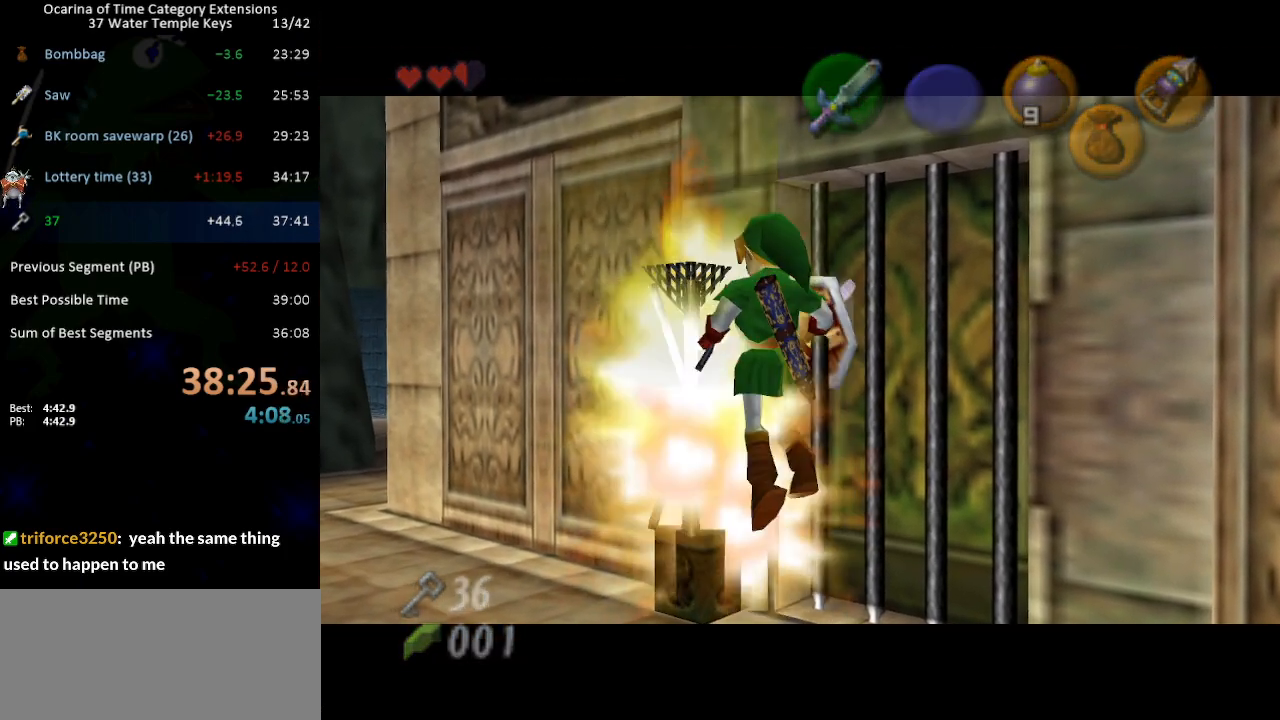
{"buttons": [], "left_stick": "center", "right_stick": "center", "events": [[183, "left_stick", "center"]]}
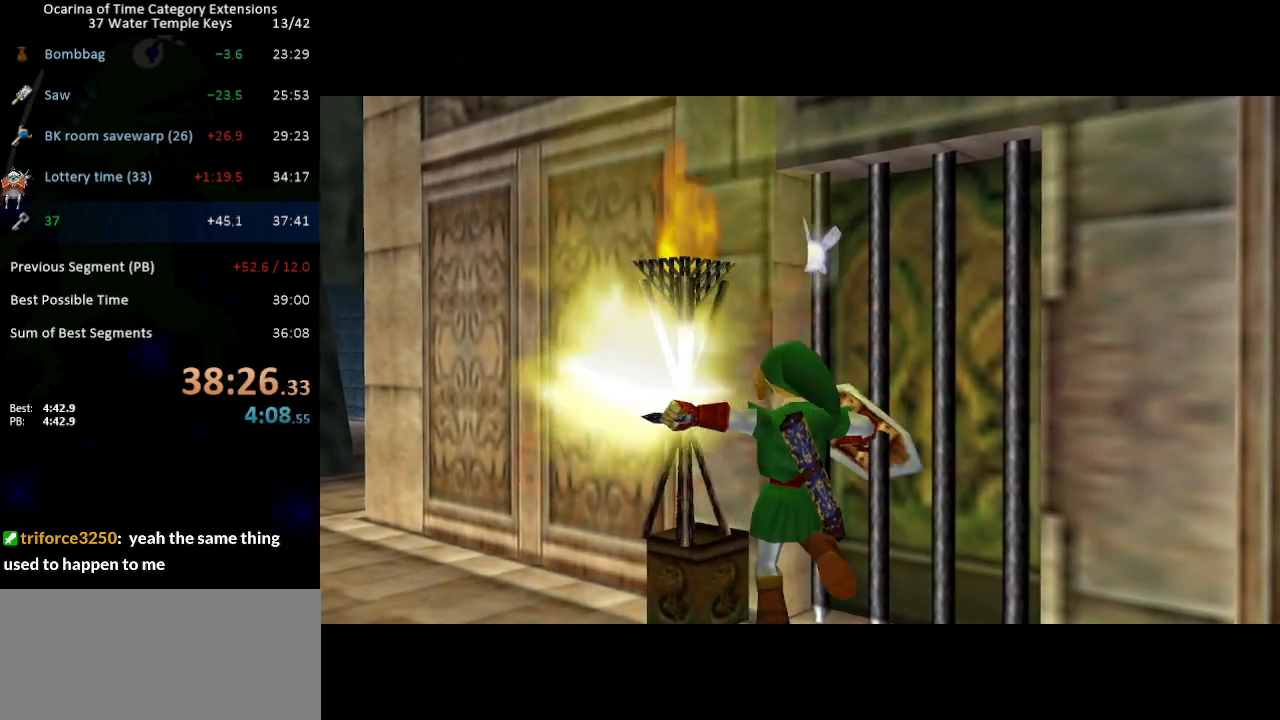
{"buttons": [], "left_stick": "center", "right_stick": "center", "events": []}
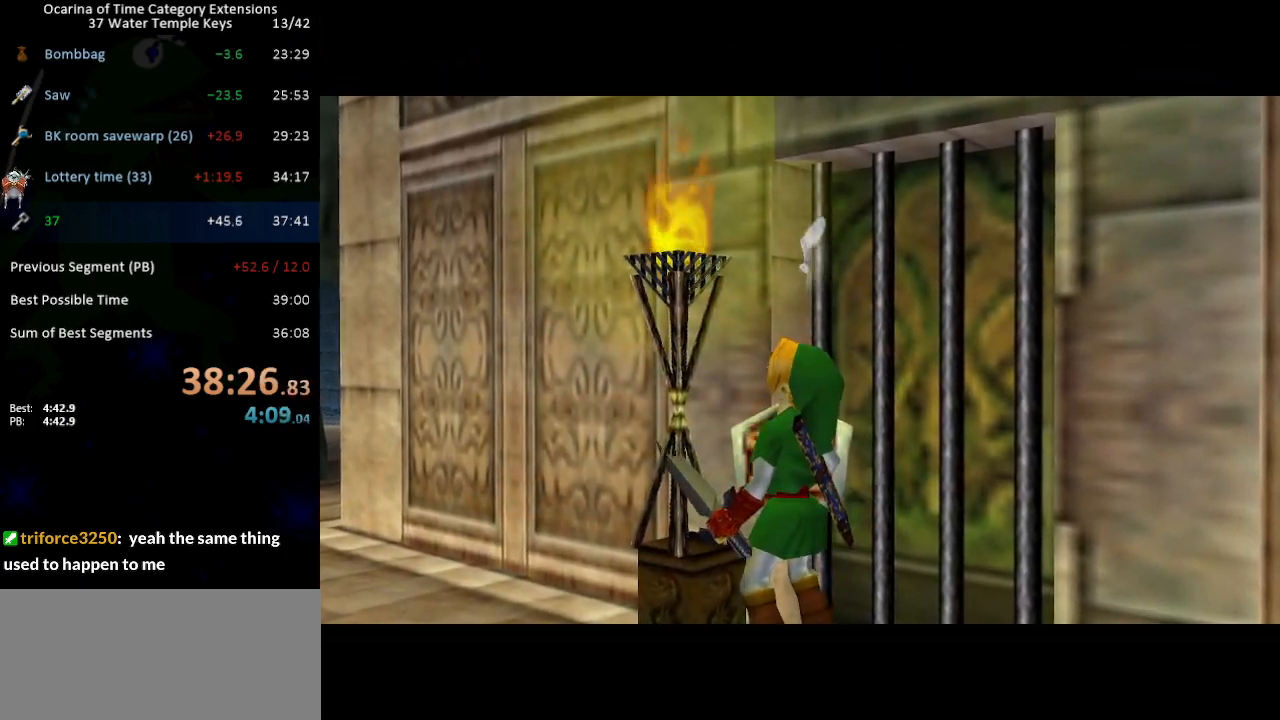
{"buttons": [], "left_stick": "center", "right_stick": "center", "events": []}
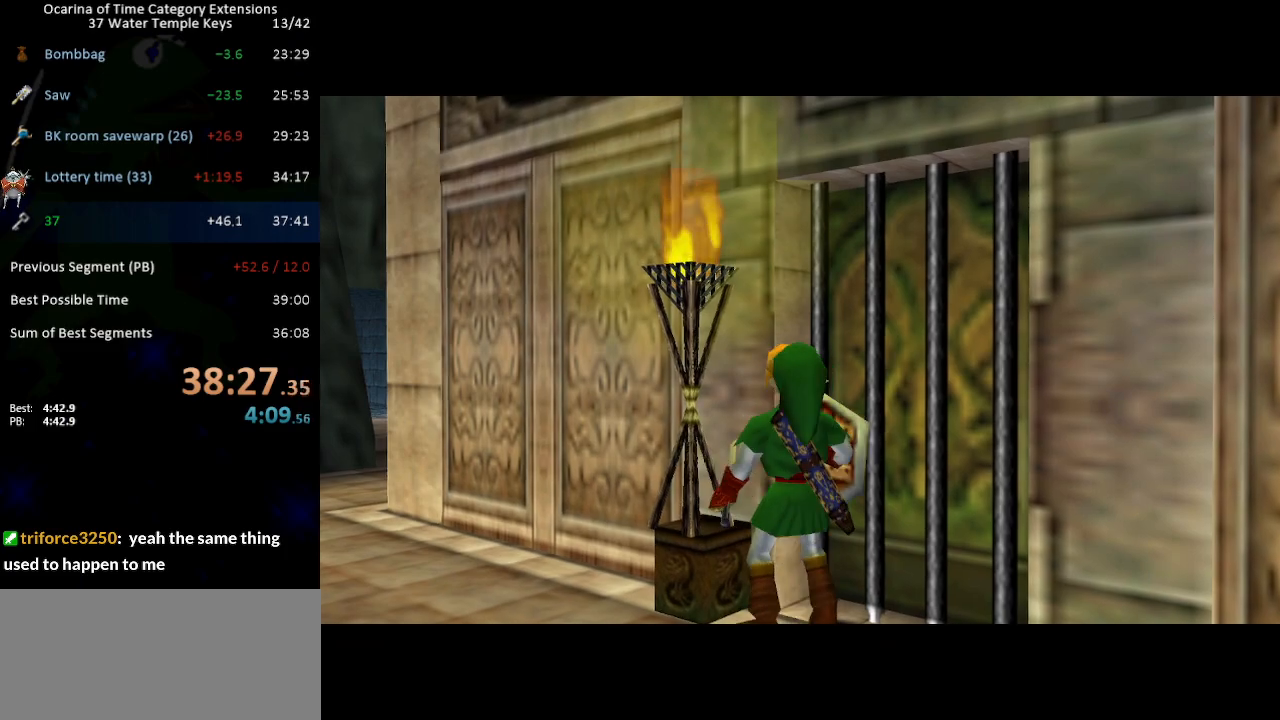
{"buttons": [], "left_stick": "center", "right_stick": "center", "events": []}